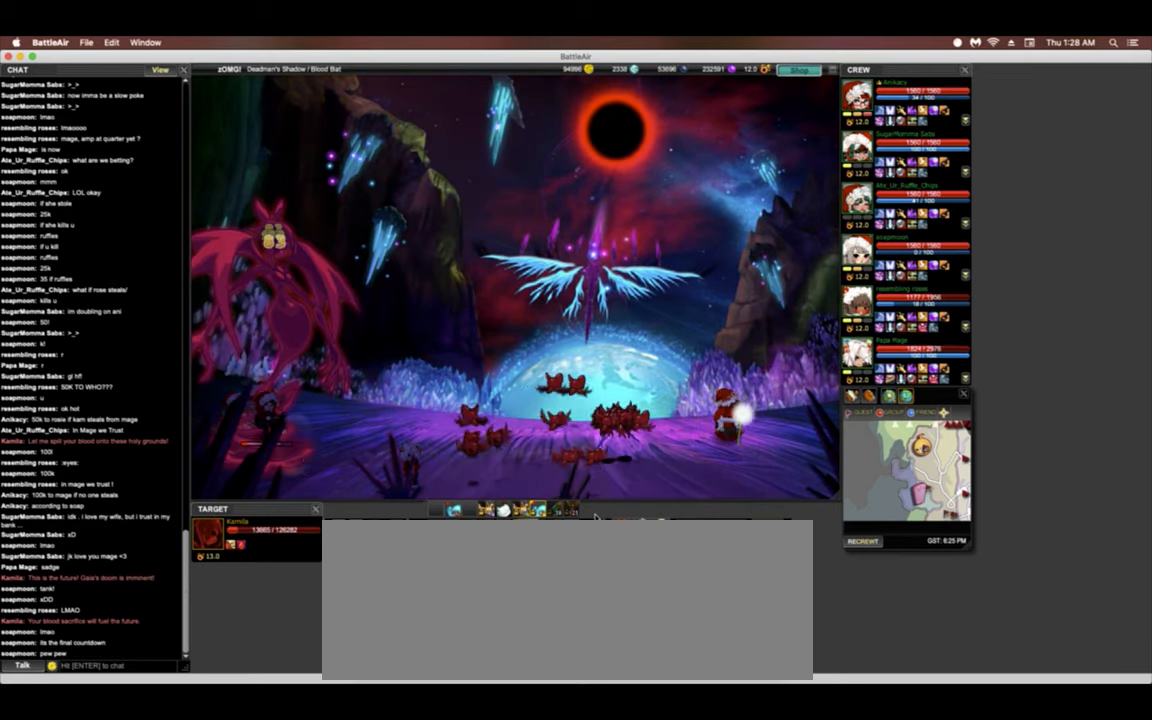
Gameplay with keyboard; each line is a JSON object with the keys held at the frame after it. "events" lists presses ("down") and releases ("up") of ".", "/", "0", "1", "2", "3", "4", "5", "6", "7", "8", "9", "a", "alt_l", "alt_r", "b", "backslash", "backspace", "c", "caps_lock", "comma", "ctrl_l", "ctrl_r", "d", "down", "e", "equals", "escape", "f", "f1", "f10", "f11", "f2", "f3", "f4", "f5", "f8", "f9", "g", "h", "i", "j", "k", "l", "lbracket", "left", "m", "minus", "n", "o", "p", "q", "quote", "r", "rbracket", "return", "right", "s", "semicolon", "shift_l", "shift_r", "space", "super", "t", "tab", "tilde", "u", "up", "v", "w", "x", "y" and "z" between this image and that frame as [ms after this image, input, new state], when the widget could be followed in between. No other keys are recorded. Mouse input is not recorded. Not read: f12 f6 f7.
{"keys": ["5", "g"]}
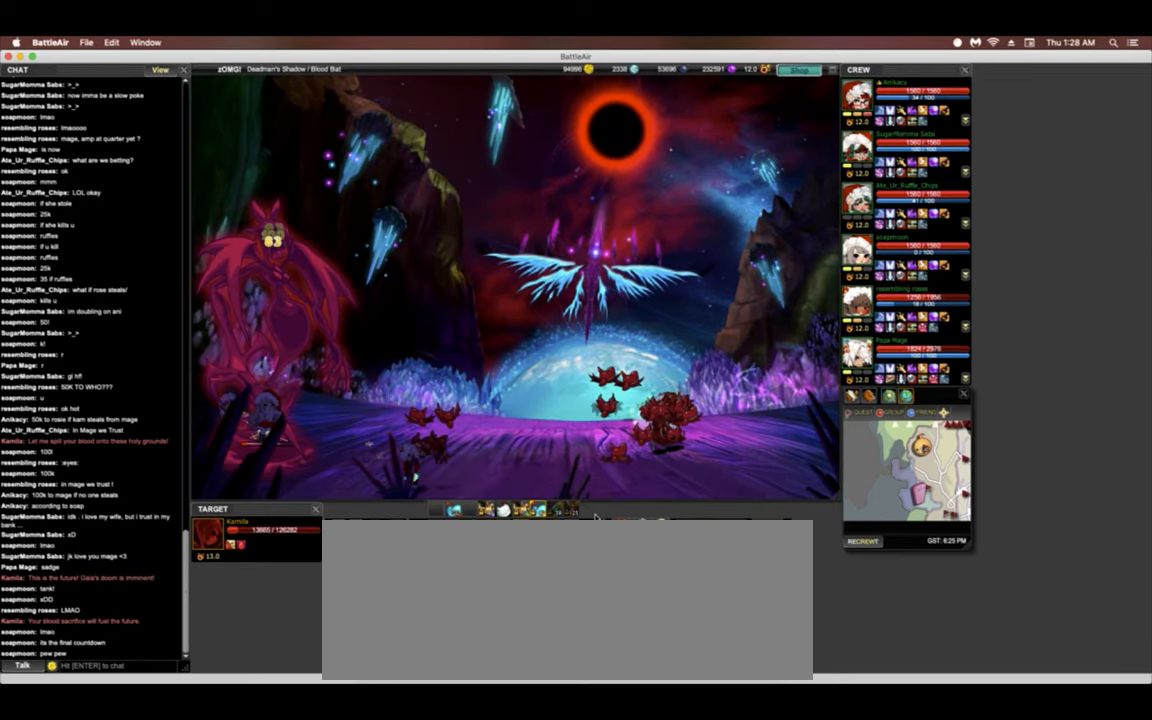
{"keys": ["5", "g"], "events": []}
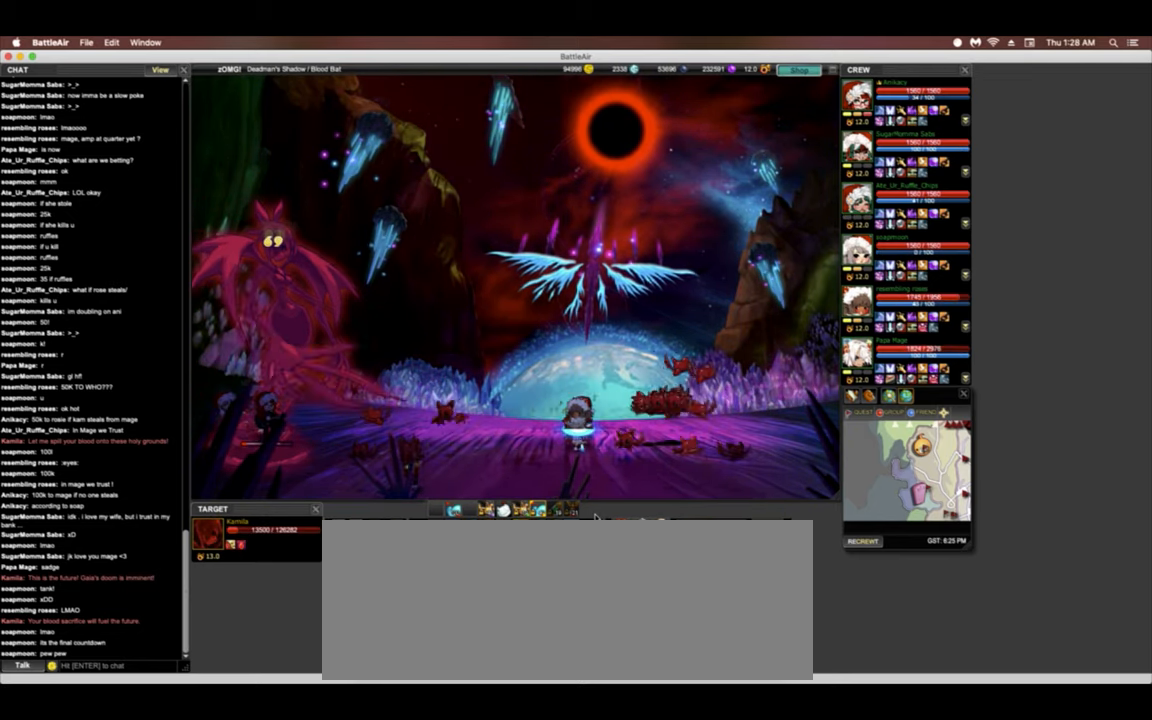
{"keys": ["5", "g"], "events": []}
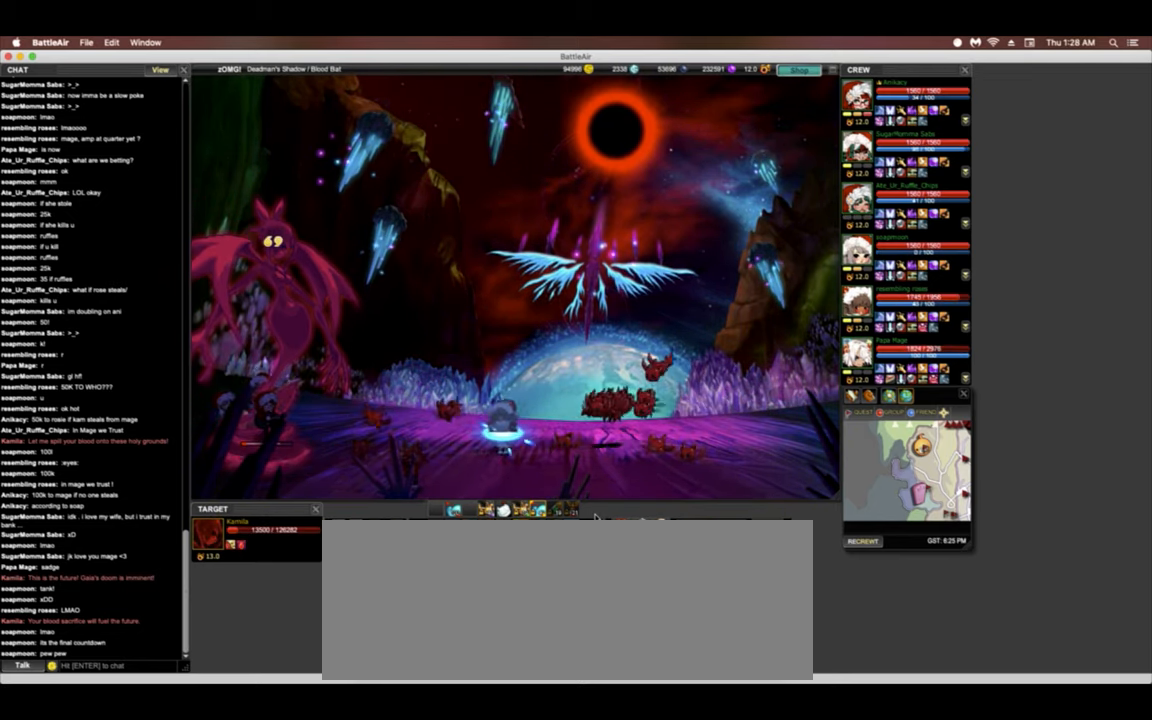
{"keys": ["5", "g"], "events": []}
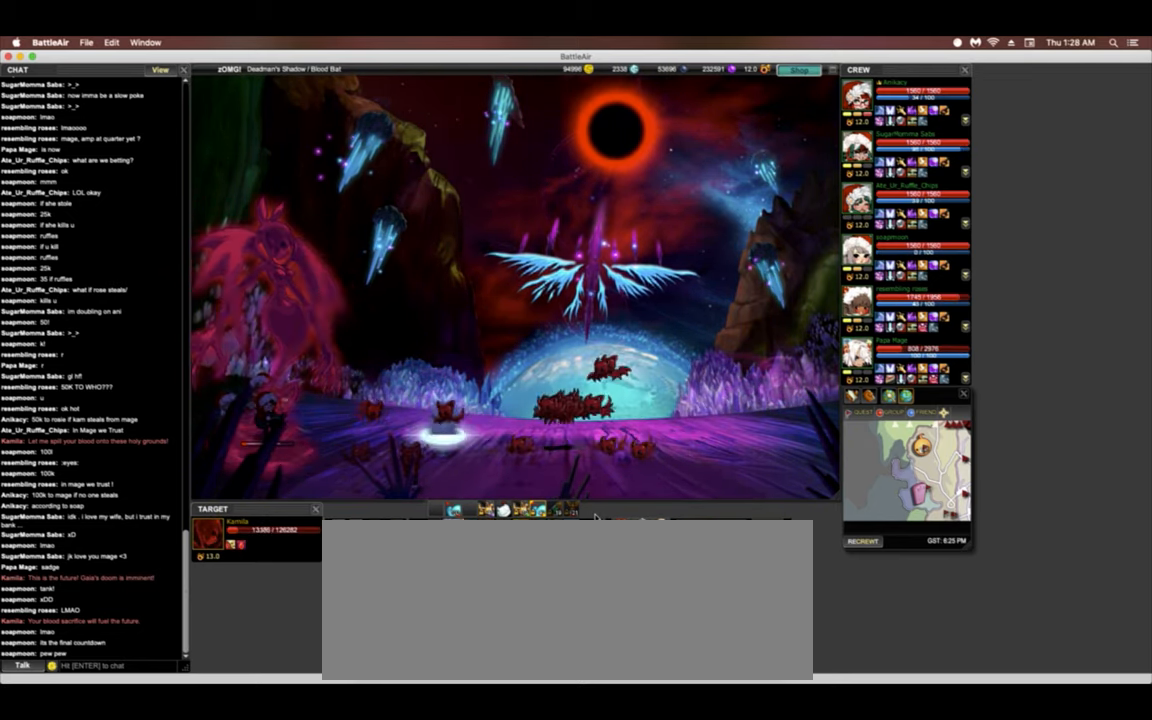
{"keys": ["5", "g"], "events": []}
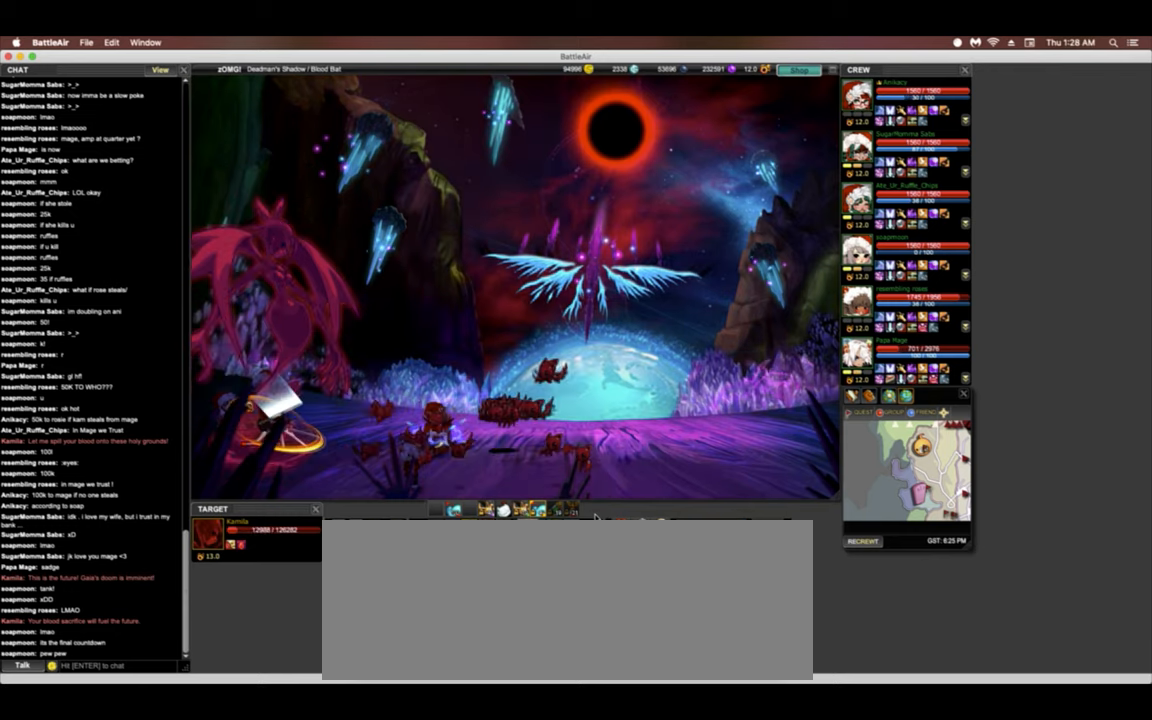
{"keys": ["5", "g"], "events": []}
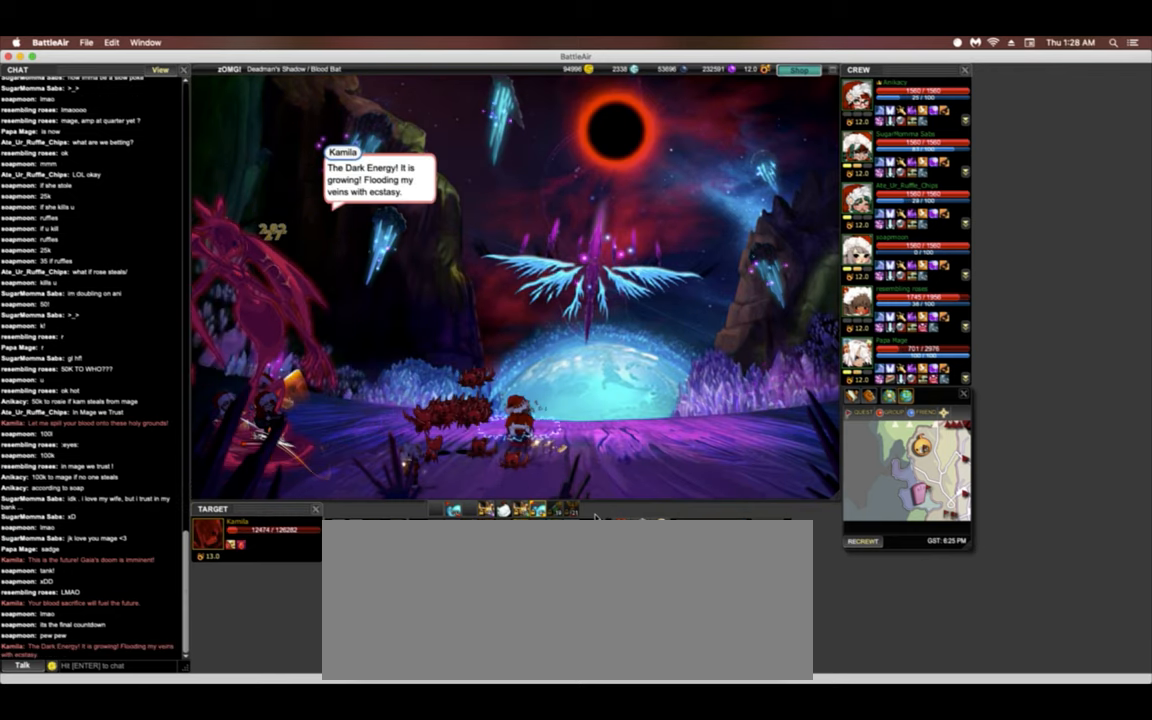
{"keys": ["5", "g"], "events": []}
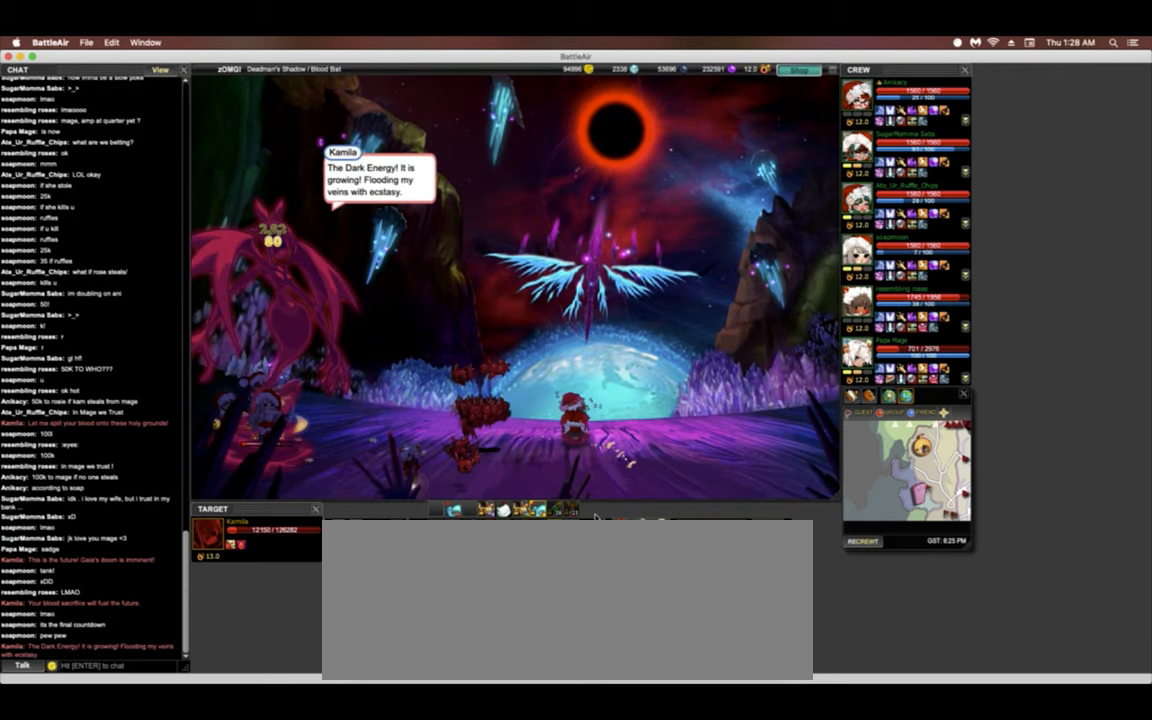
{"keys": ["5", "g"], "events": []}
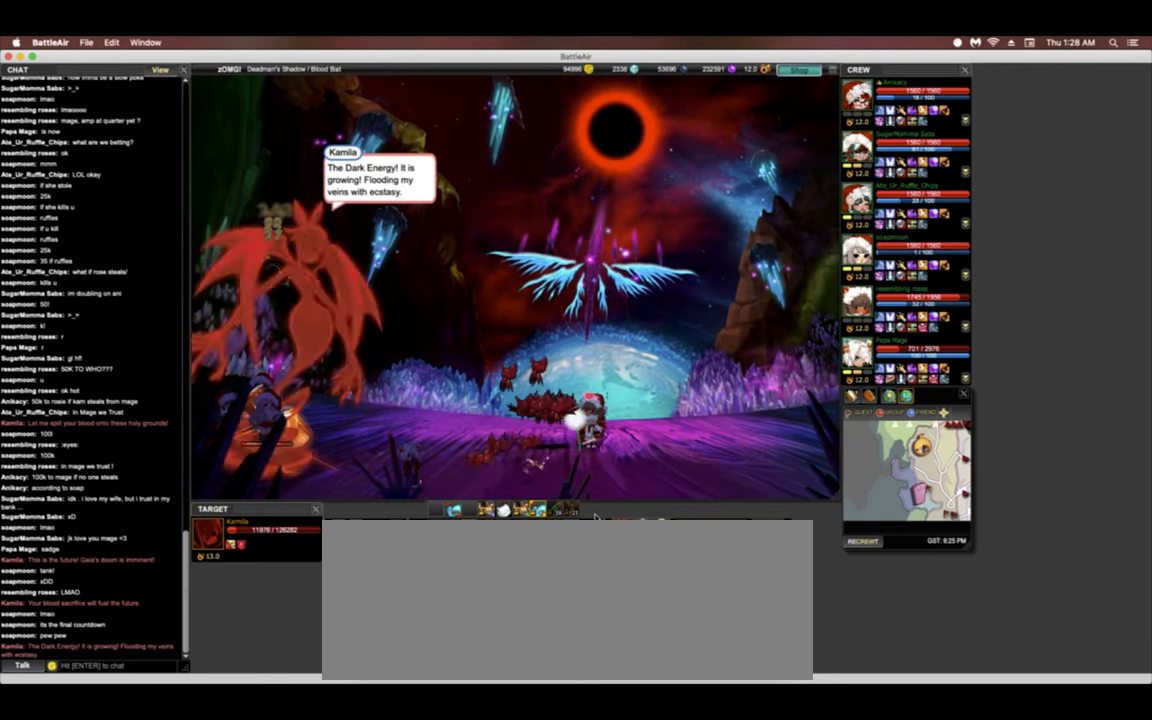
{"keys": ["5", "g"], "events": []}
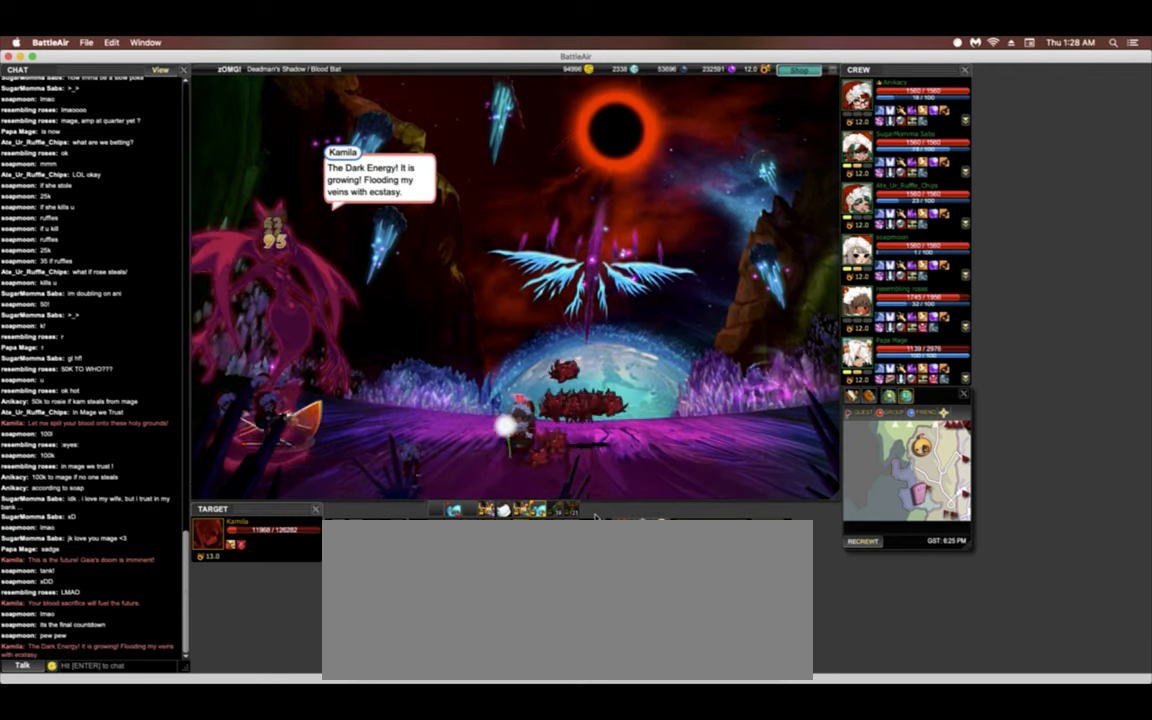
{"keys": ["5", "g"], "events": []}
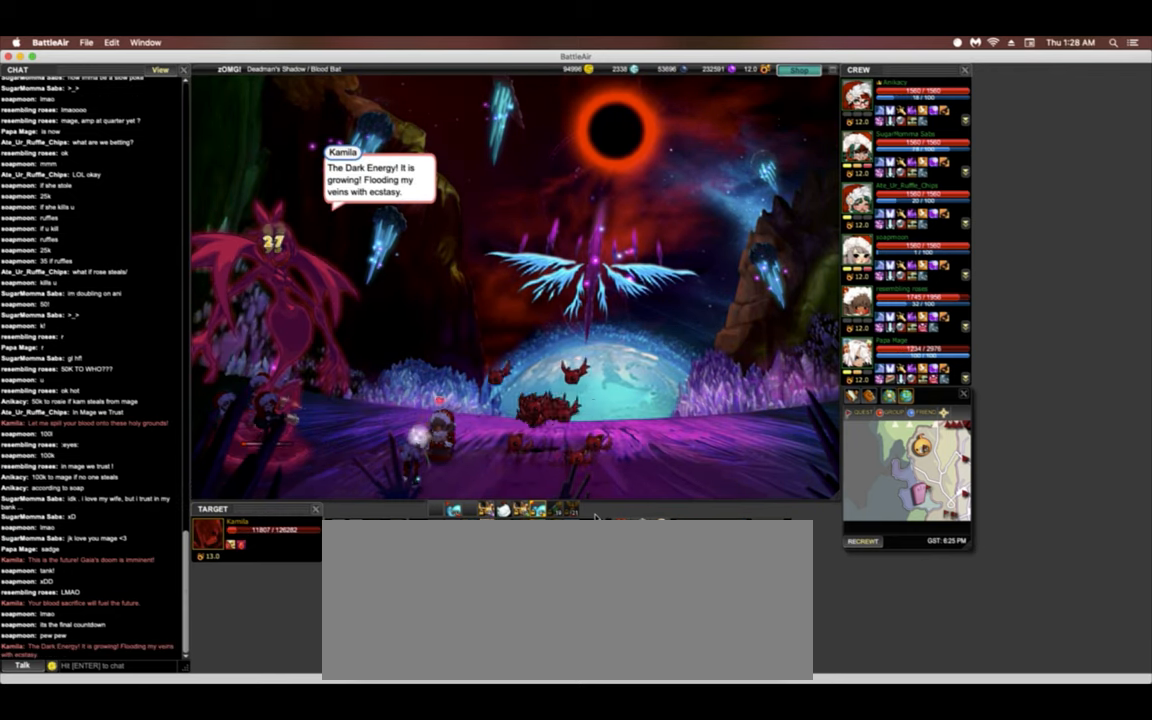
{"keys": ["5", "g"], "events": []}
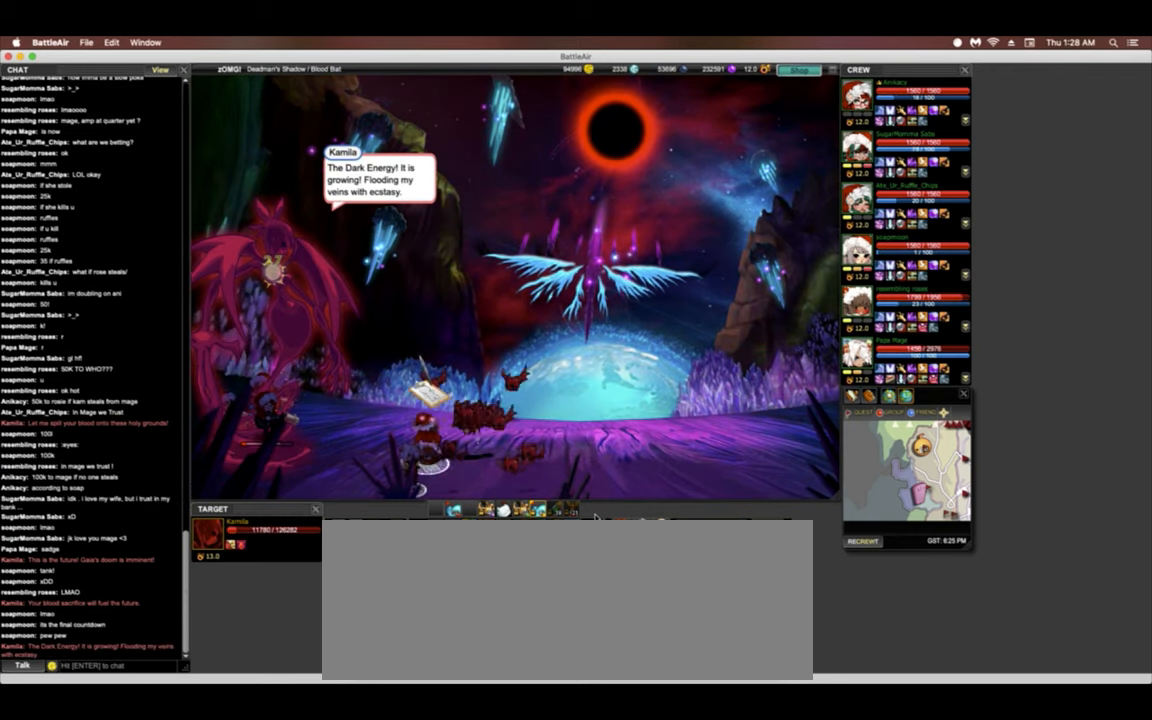
{"keys": ["5", "g"], "events": []}
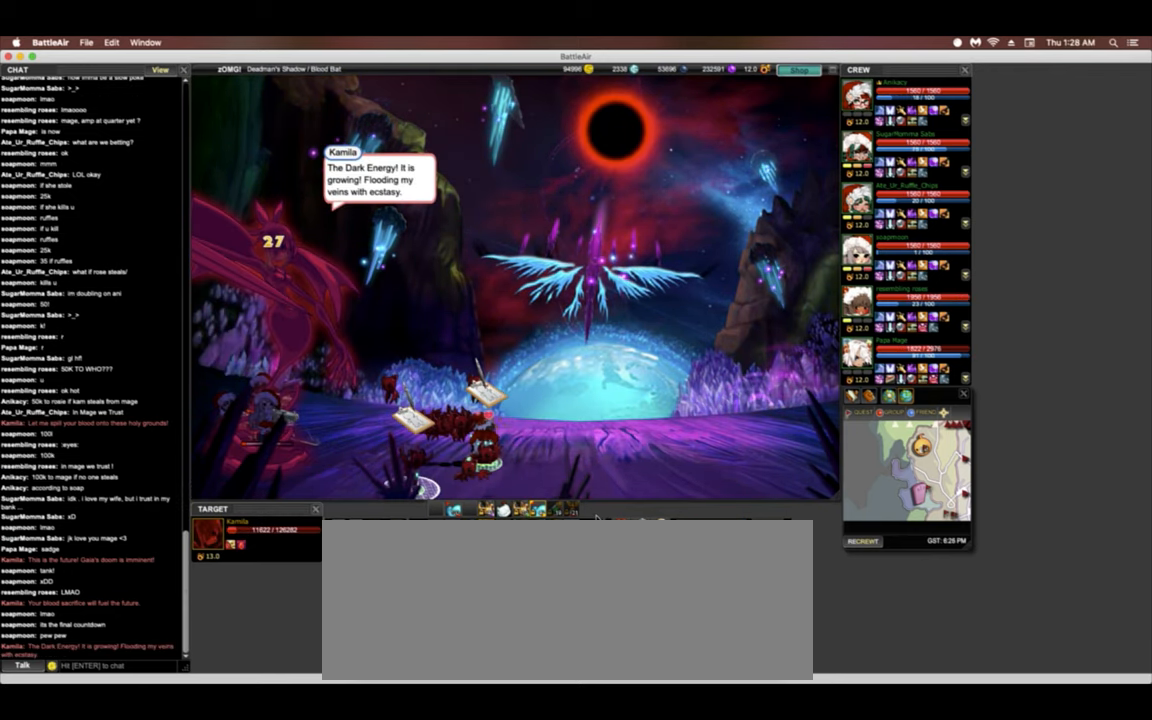
{"keys": ["5", "g"], "events": []}
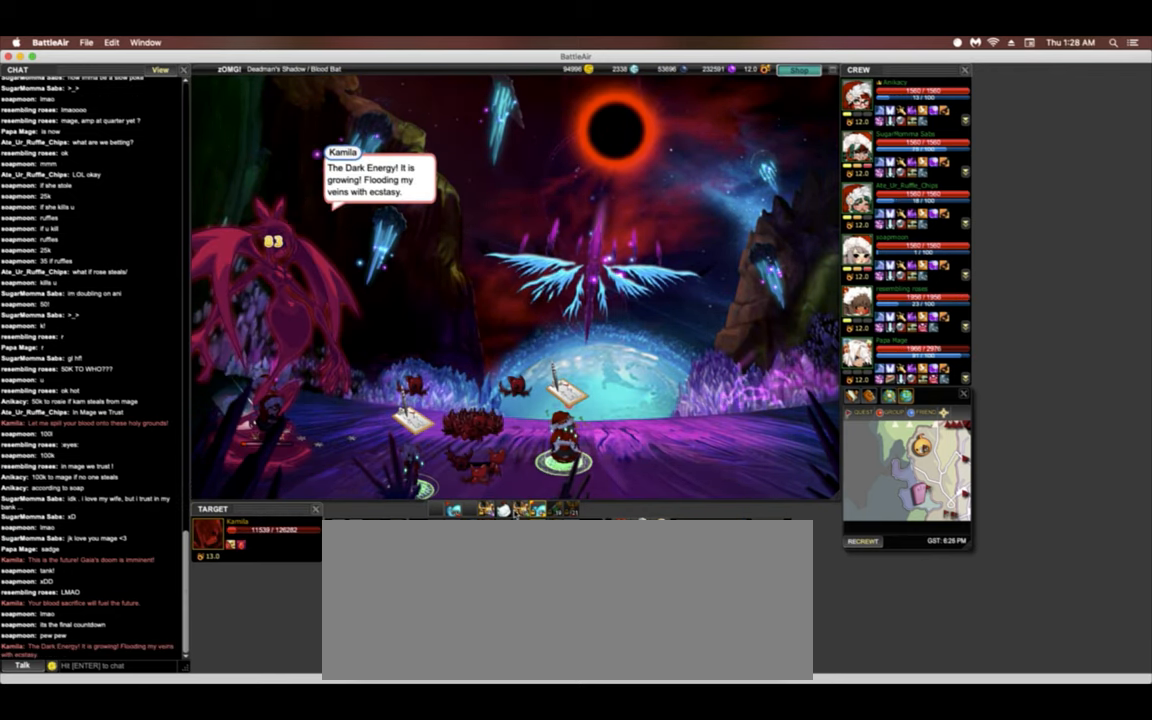
{"keys": ["5", "g"], "events": []}
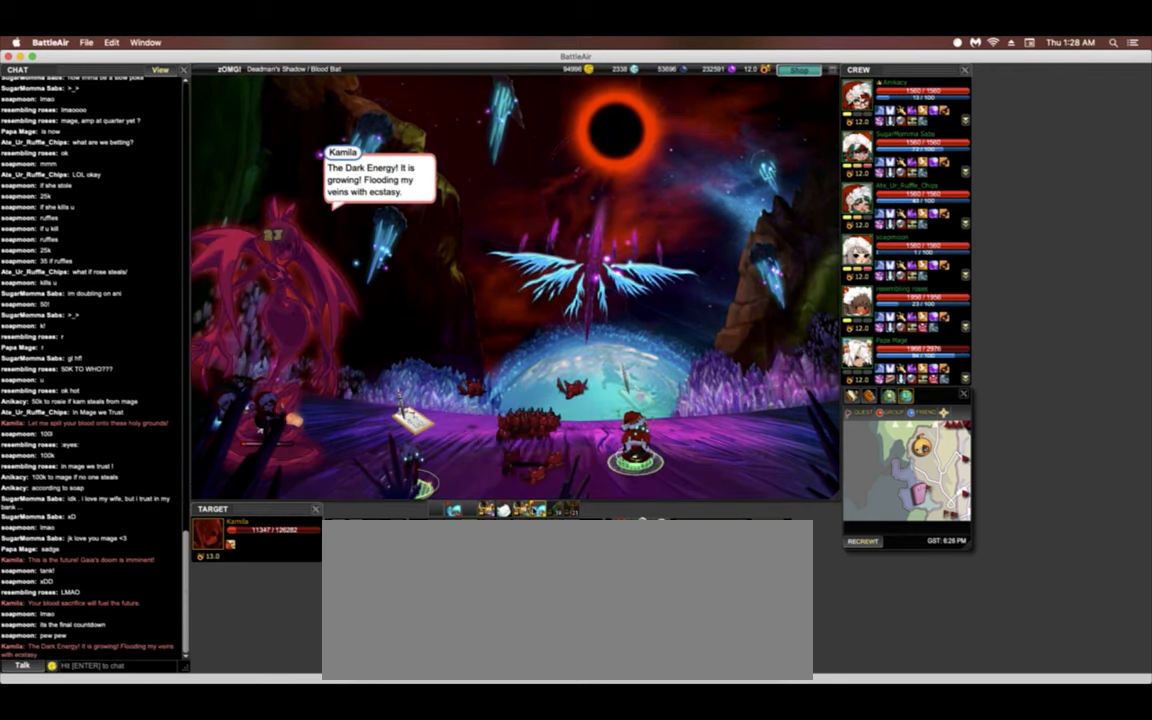
{"keys": ["5", "g"], "events": []}
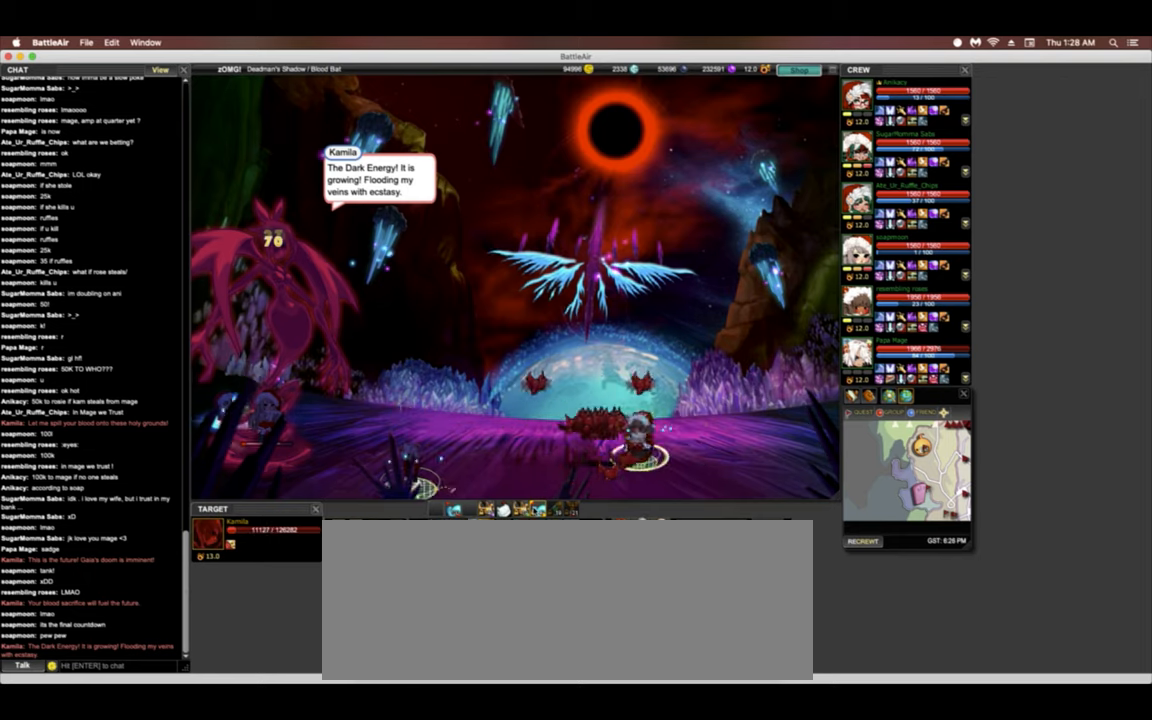
{"keys": [], "events": [[277, "5", "up"], [277, "g", "up"]]}
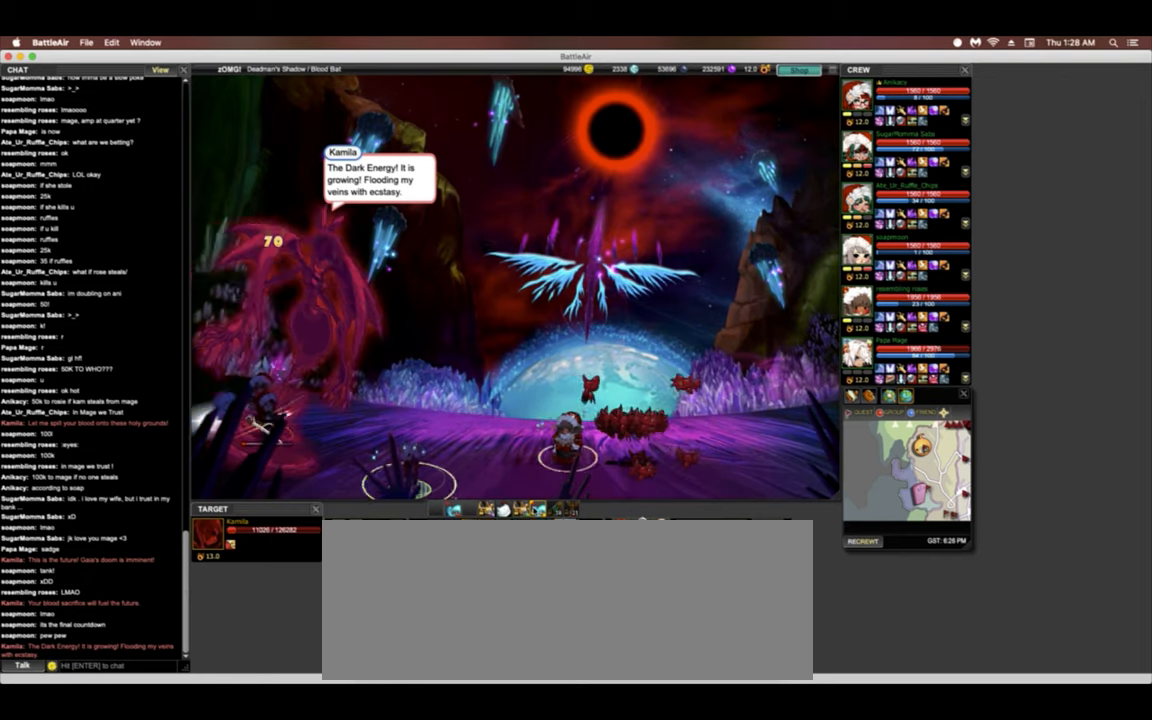
{"keys": [], "events": [[86, "7", "down"], [214, "7", "up"]]}